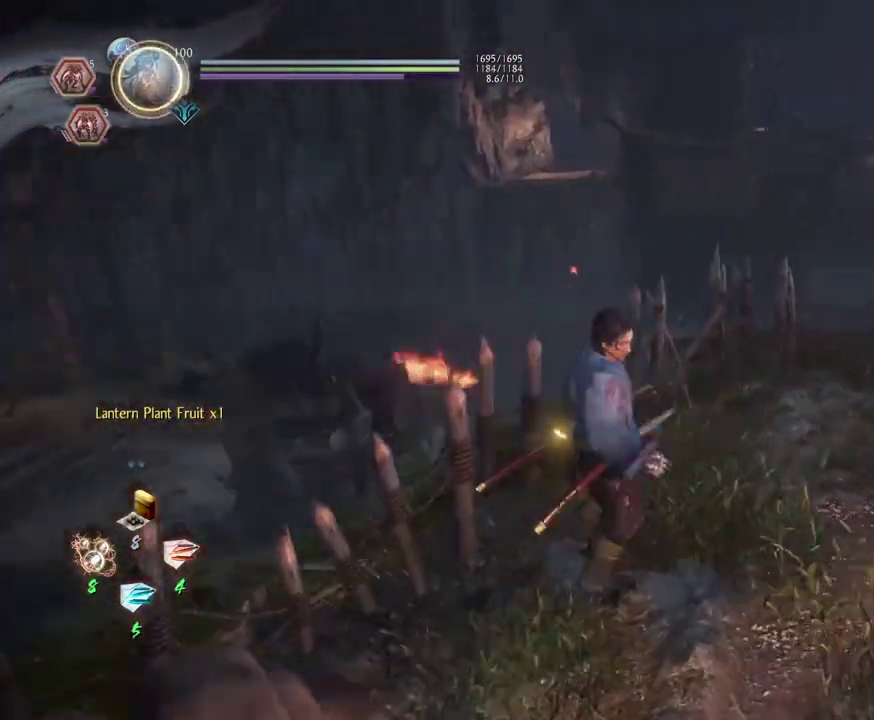
Gameplay with a controller (PlayStation layout); each line is a JSON object with the inputs held at the frame after it (dt_ms = milliseconds from this image to that frame). "events" lists button and stick changes between this image and that frame as [ms after this image, input, new state], when the widget could be followed in between.
{"dt_ms": 600, "buttons": ["CROSS"], "left_stick": "right", "right_stick": "right"}
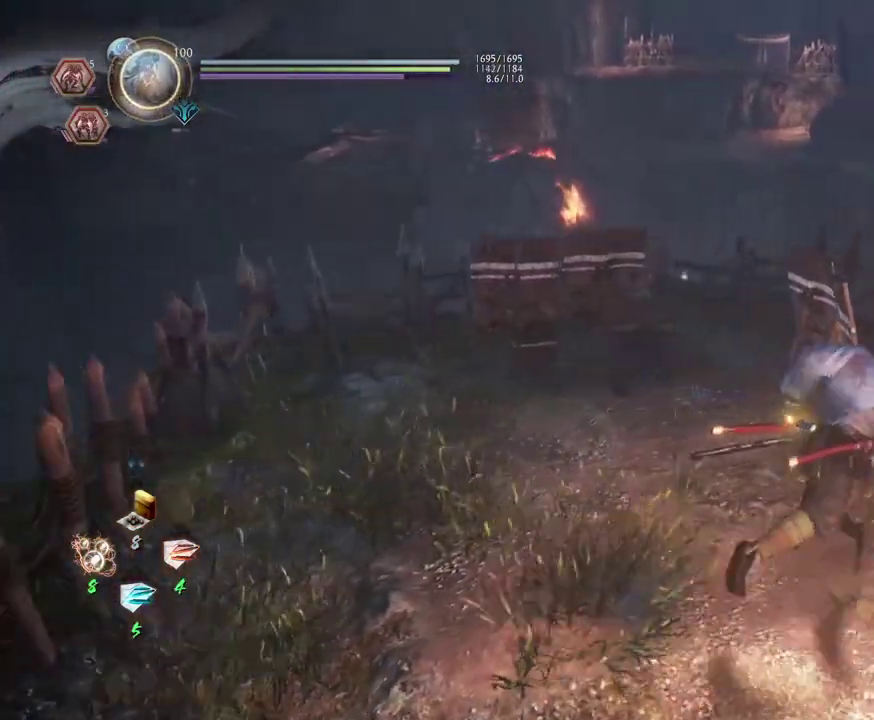
{"dt_ms": 300, "buttons": ["CROSS"], "left_stick": "right", "right_stick": "right"}
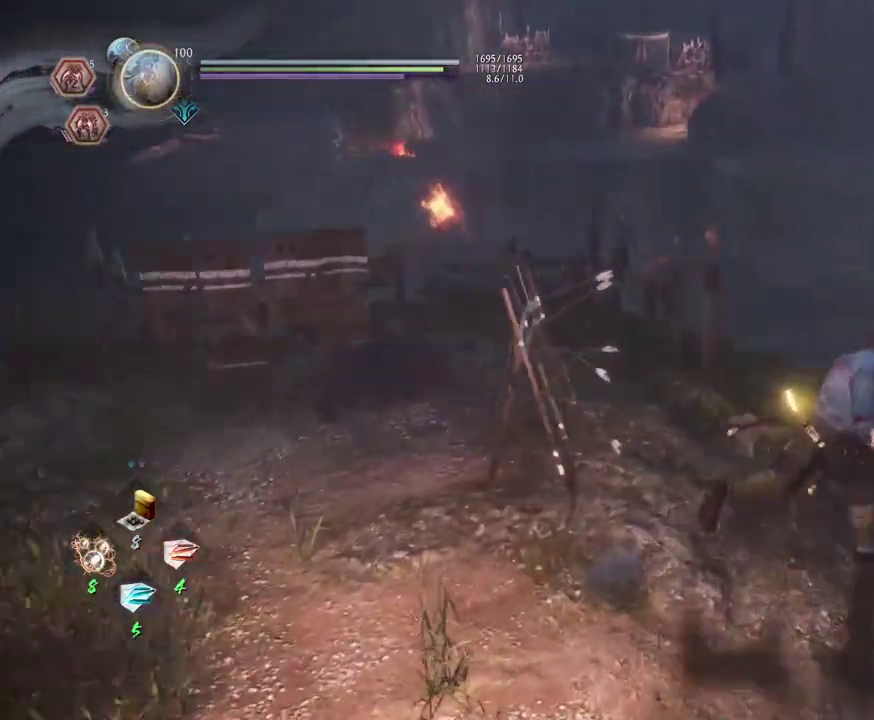
{"dt_ms": 500, "buttons": ["CROSS"], "left_stick": "up-right", "right_stick": "center", "events": [[150, "left_stick", "up-right"], [217, "right_stick", "center"]]}
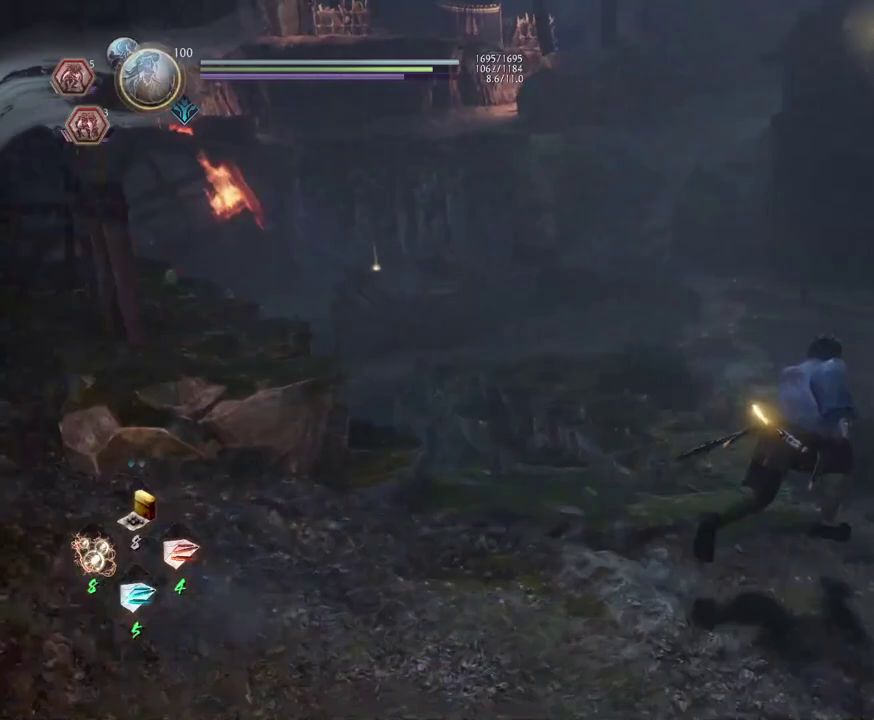
{"dt_ms": 300, "buttons": ["CROSS"], "left_stick": "up-right", "right_stick": "center", "events": []}
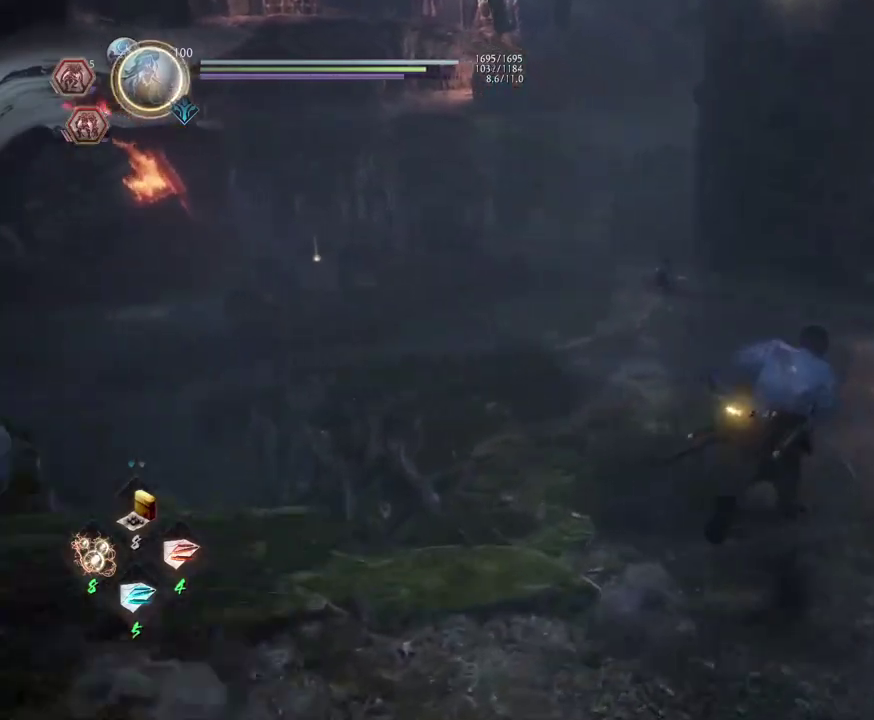
{"dt_ms": 700, "buttons": ["CROSS"], "left_stick": "up-right", "right_stick": "left"}
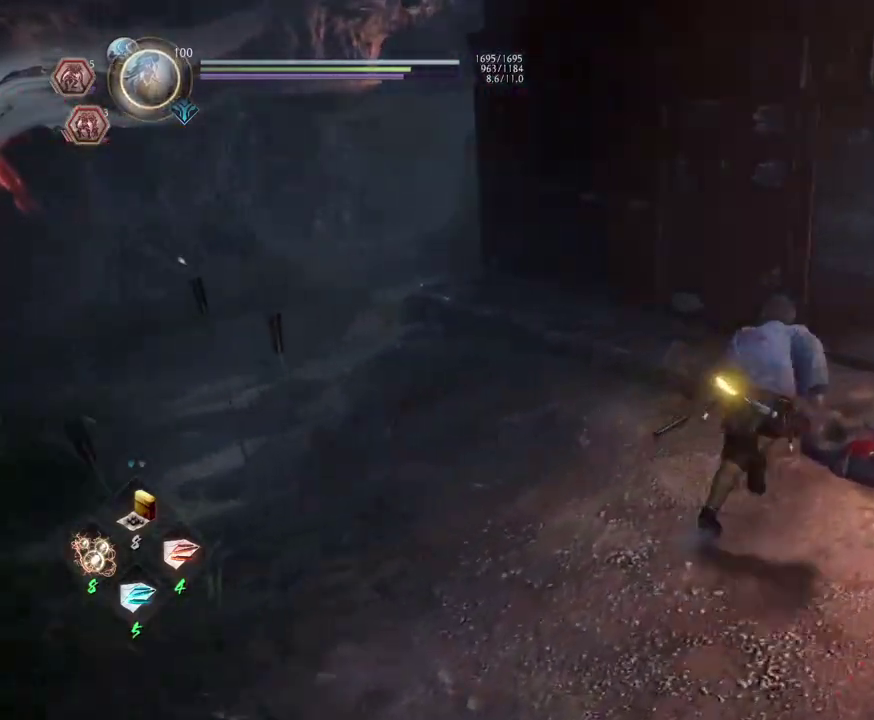
{"dt_ms": 600, "buttons": ["CROSS"], "left_stick": "up-right", "right_stick": "left"}
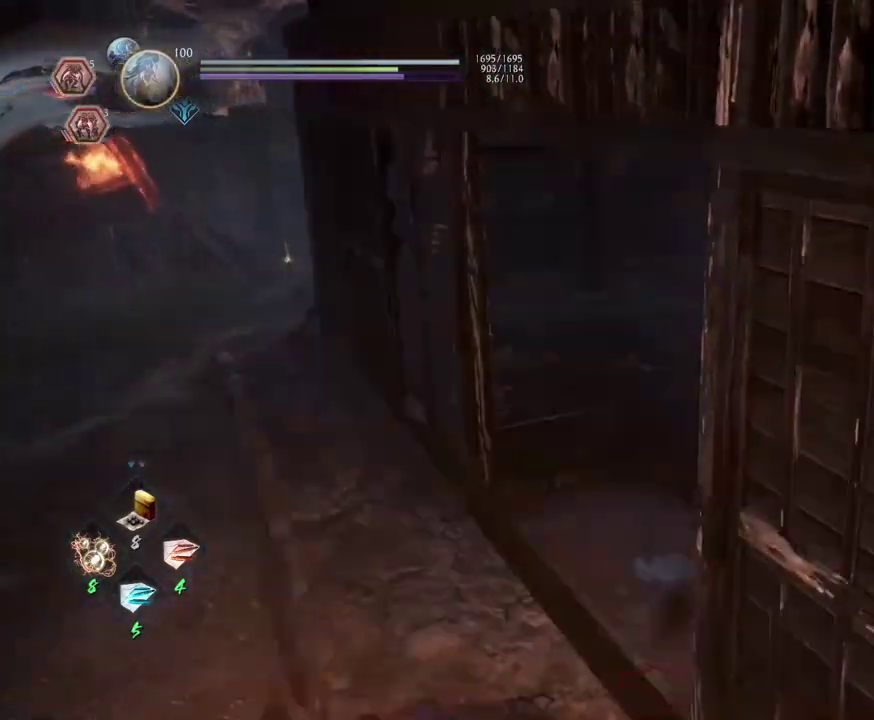
{"dt_ms": 400, "buttons": [], "left_stick": "center", "right_stick": "left", "events": [[133, "CROSS", "up"], [133, "right_stick", "center"], [217, "right_stick", "left"], [250, "left_stick", "center"]]}
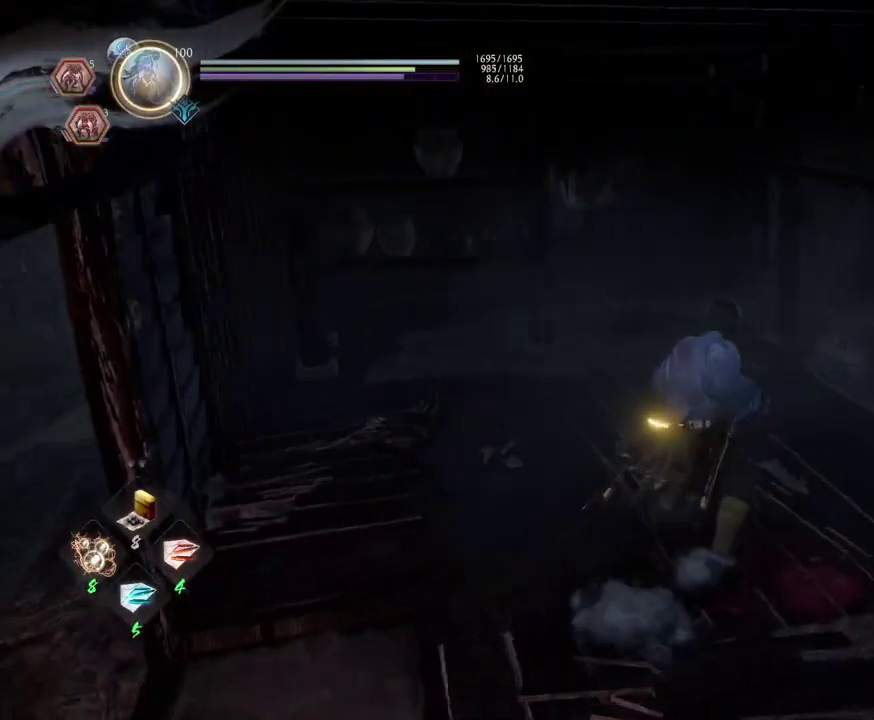
{"dt_ms": 400, "buttons": ["CROSS"], "left_stick": "up-left", "right_stick": "left", "events": [[150, "left_stick", "left"], [333, "CROSS", "down"], [400, "left_stick", "up-left"]]}
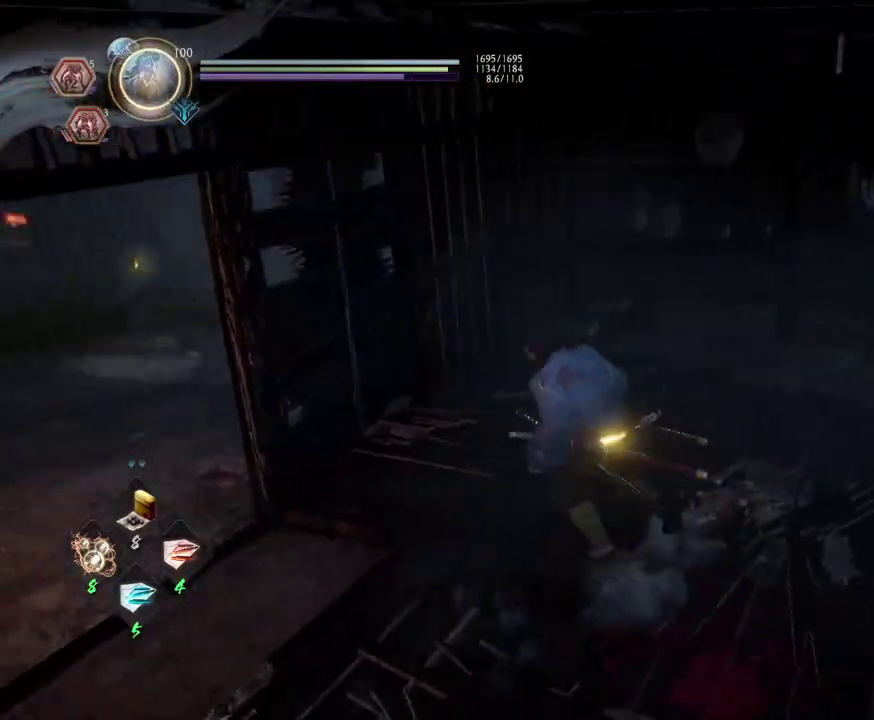
{"dt_ms": 800, "buttons": ["CROSS"], "left_stick": "up-left", "right_stick": "center", "events": [[100, "left_stick", "left"], [100, "right_stick", "center"], [617, "left_stick", "up-left"]]}
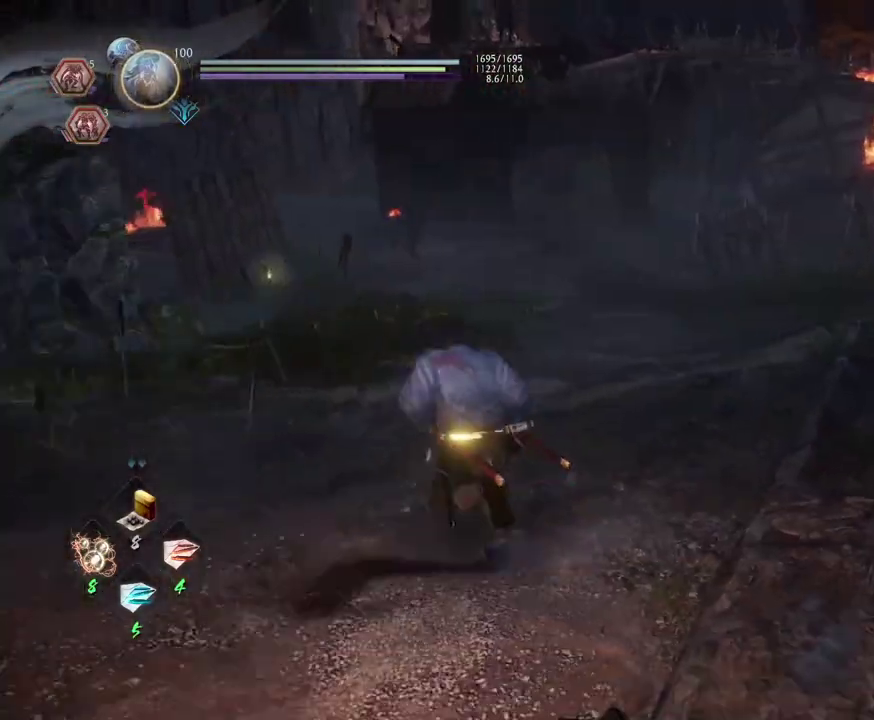
{"dt_ms": 300, "buttons": ["CROSS"], "left_stick": "up", "right_stick": "down-right"}
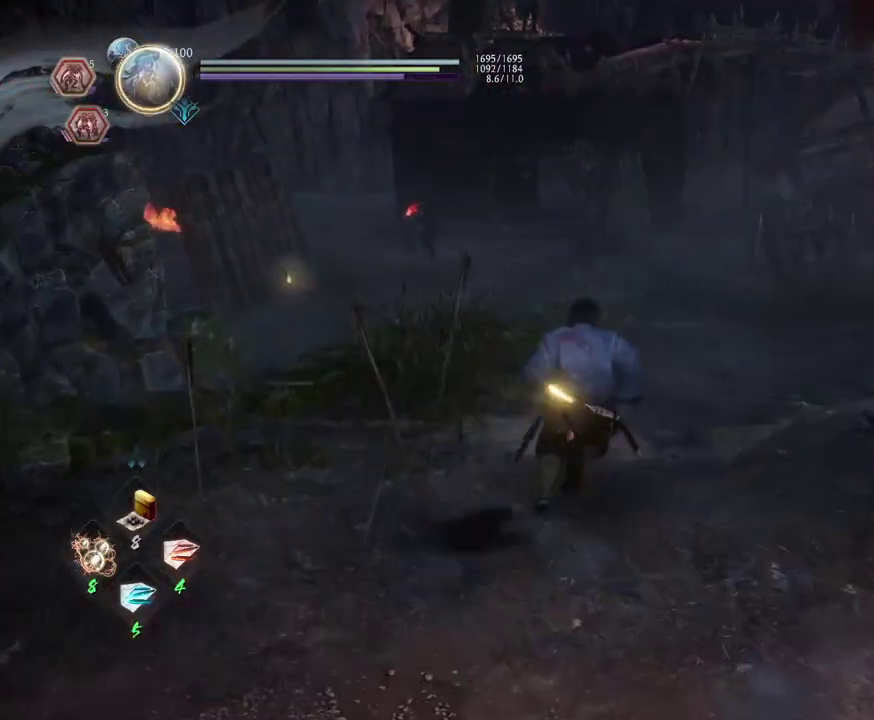
{"dt_ms": 600, "buttons": [], "left_stick": "center", "right_stick": "down-left"}
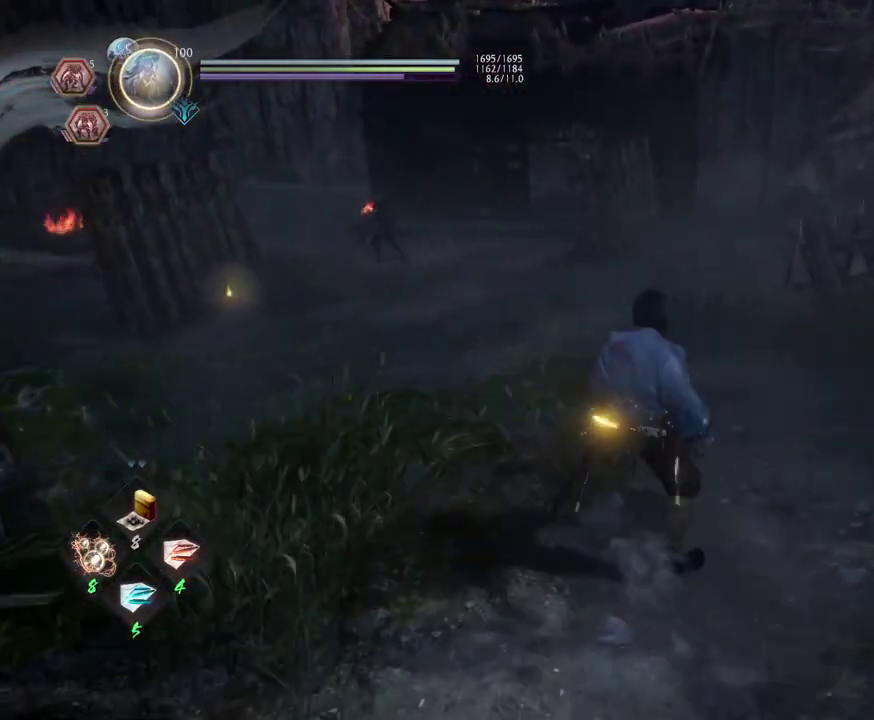
{"dt_ms": 400, "buttons": [], "left_stick": "center", "right_stick": "down-left", "events": []}
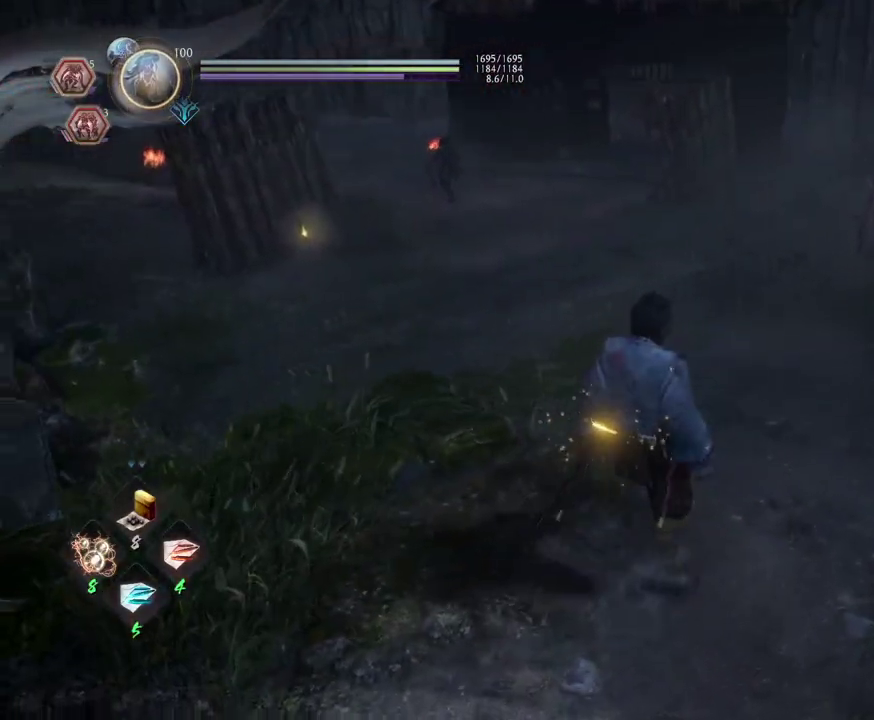
{"dt_ms": 500, "buttons": [], "left_stick": "center", "right_stick": "right"}
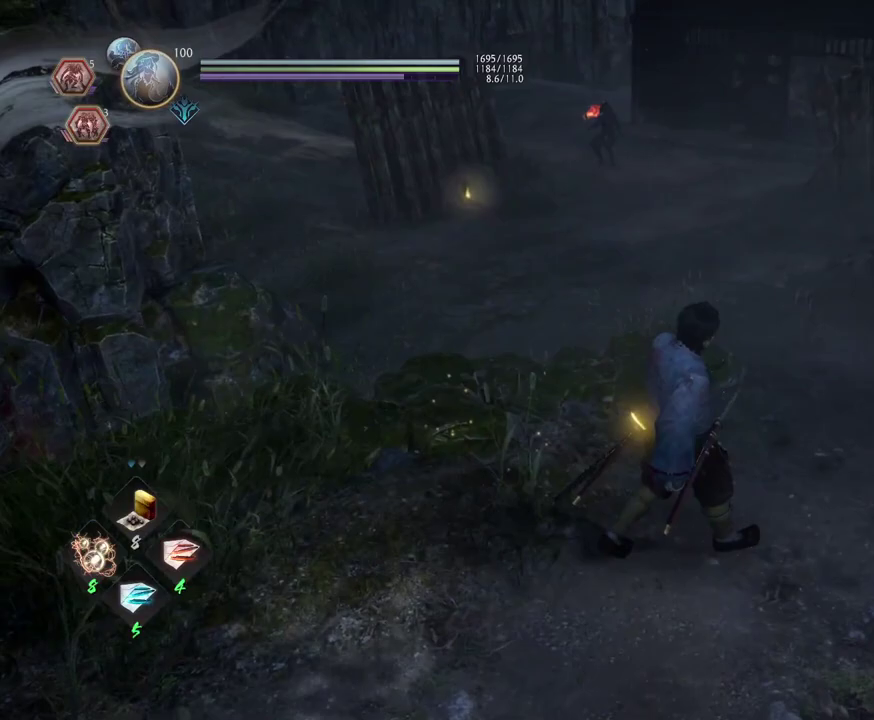
{"dt_ms": 500, "buttons": [], "left_stick": "center", "right_stick": "right"}
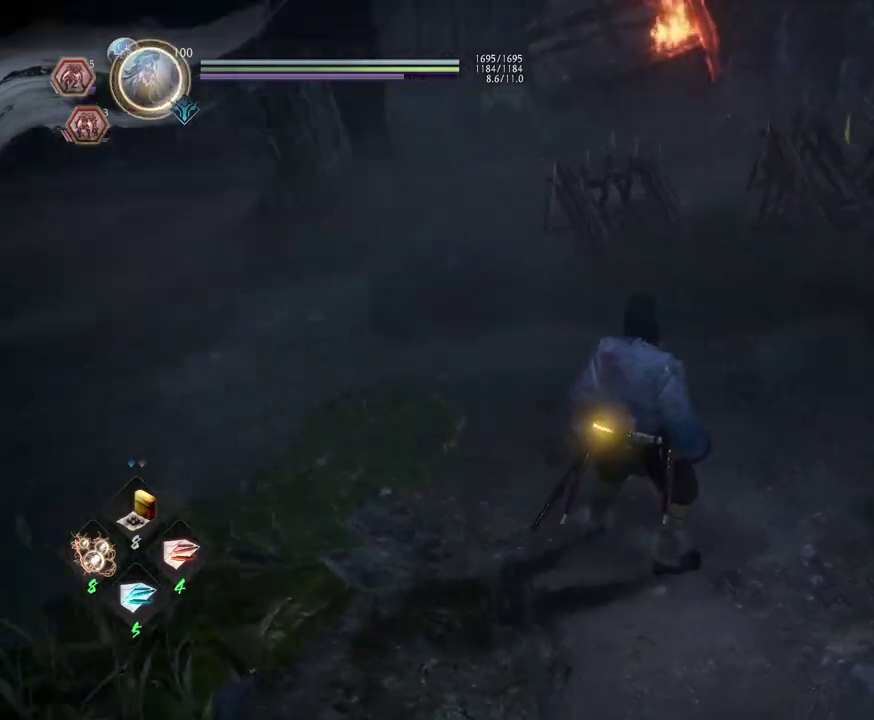
{"dt_ms": 400, "buttons": [], "left_stick": "up", "right_stick": "right"}
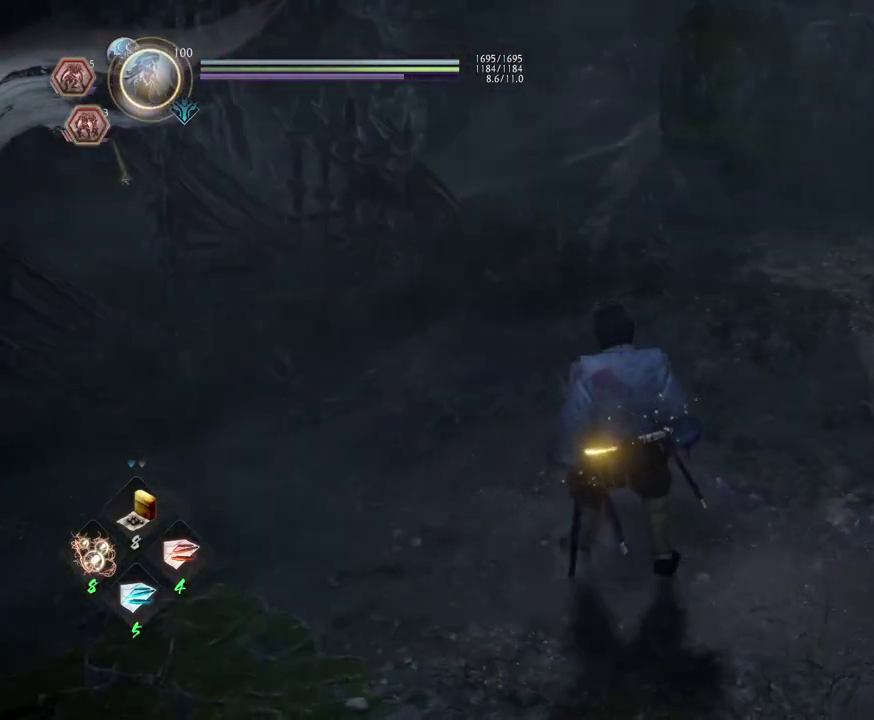
{"dt_ms": 600, "buttons": [], "left_stick": "up", "right_stick": "right"}
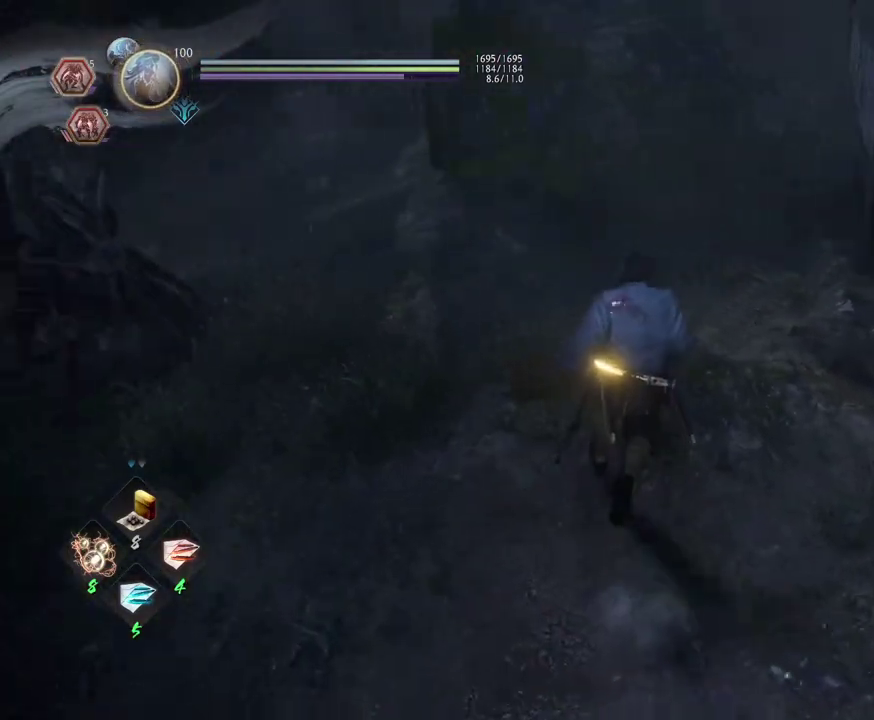
{"dt_ms": 400, "buttons": [], "left_stick": "up", "right_stick": "right", "events": []}
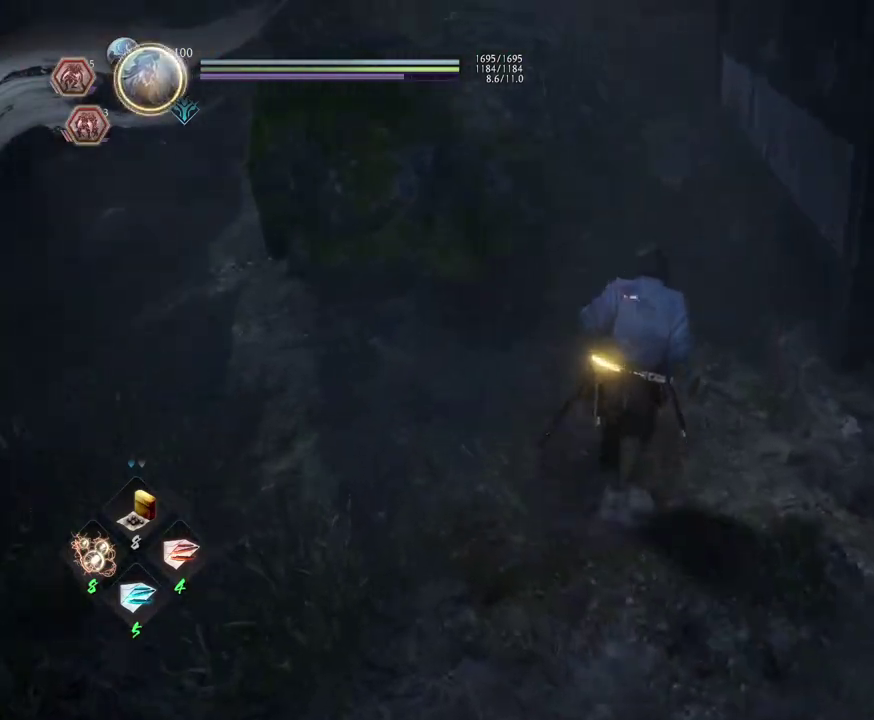
{"dt_ms": 600, "buttons": [], "left_stick": "up-right", "right_stick": "right", "events": [[50, "left_stick", "up-right"], [150, "left_stick", "right"], [583, "left_stick", "up-right"]]}
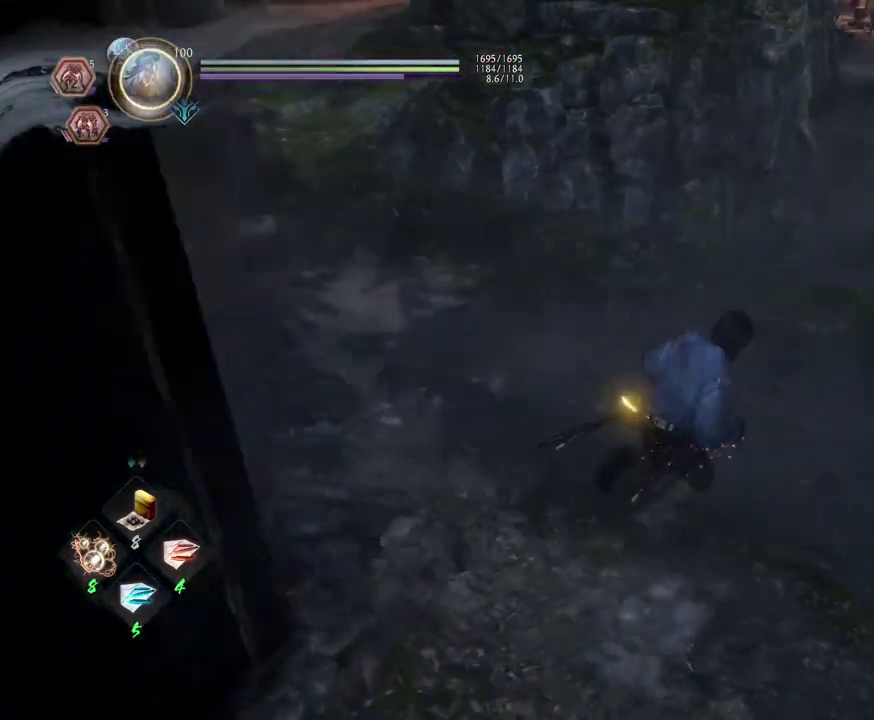
{"dt_ms": 500, "buttons": ["CROSS"], "left_stick": "up-right", "right_stick": "center", "events": [[100, "right_stick", "center"], [133, "CROSS", "down"]]}
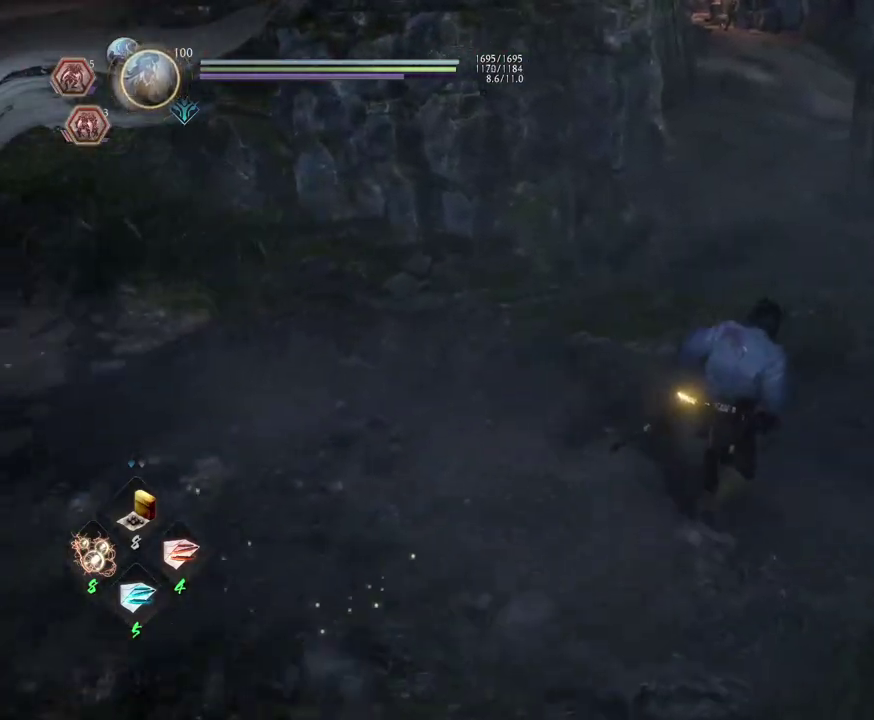
{"dt_ms": 300, "buttons": ["CROSS"], "left_stick": "up-right", "right_stick": "up-right", "events": [[250, "right_stick", "up-right"]]}
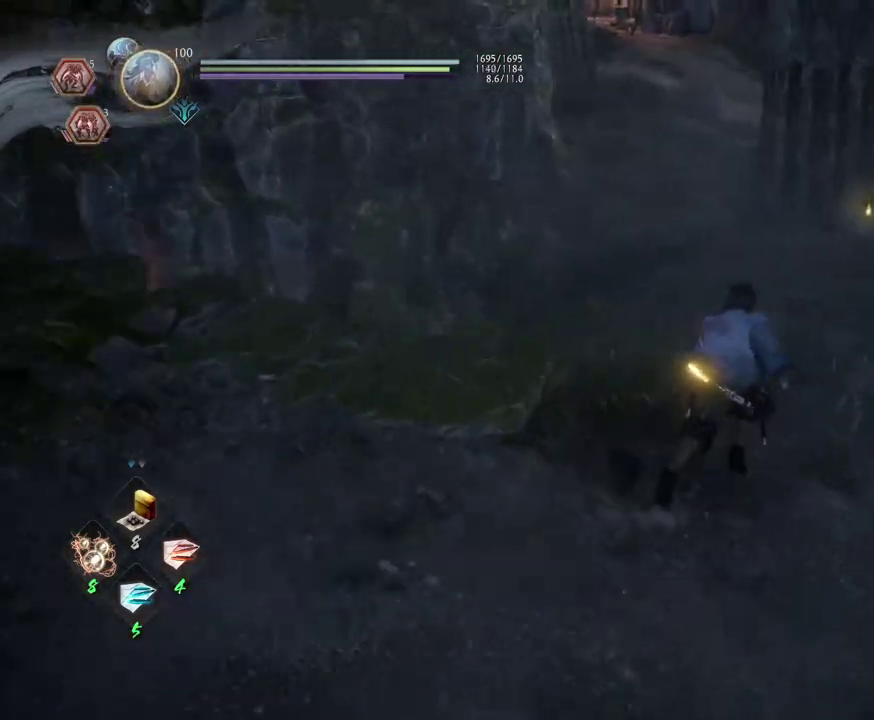
{"dt_ms": 700, "buttons": [], "left_stick": "center", "right_stick": "center", "events": [[217, "right_stick", "center"], [267, "left_stick", "up"], [350, "left_stick", "center"], [433, "right_stick", "down-left"], [500, "right_stick", "up-right"], [533, "CROSS", "up"], [617, "right_stick", "center"]]}
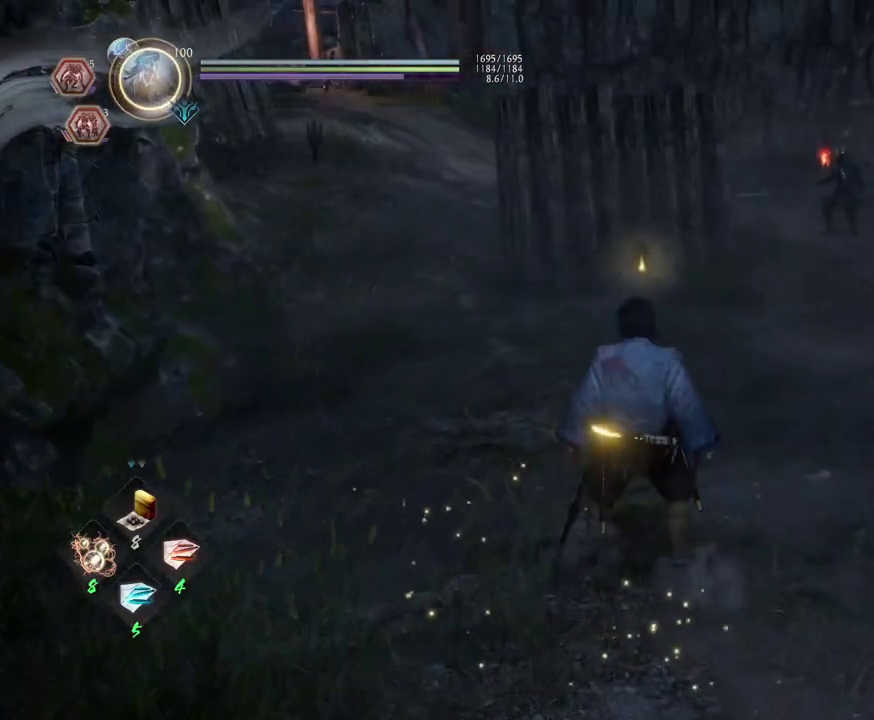
{"dt_ms": 400, "buttons": [], "left_stick": "center", "right_stick": "center", "events": [[217, "right_stick", "down-left"], [350, "right_stick", "center"]]}
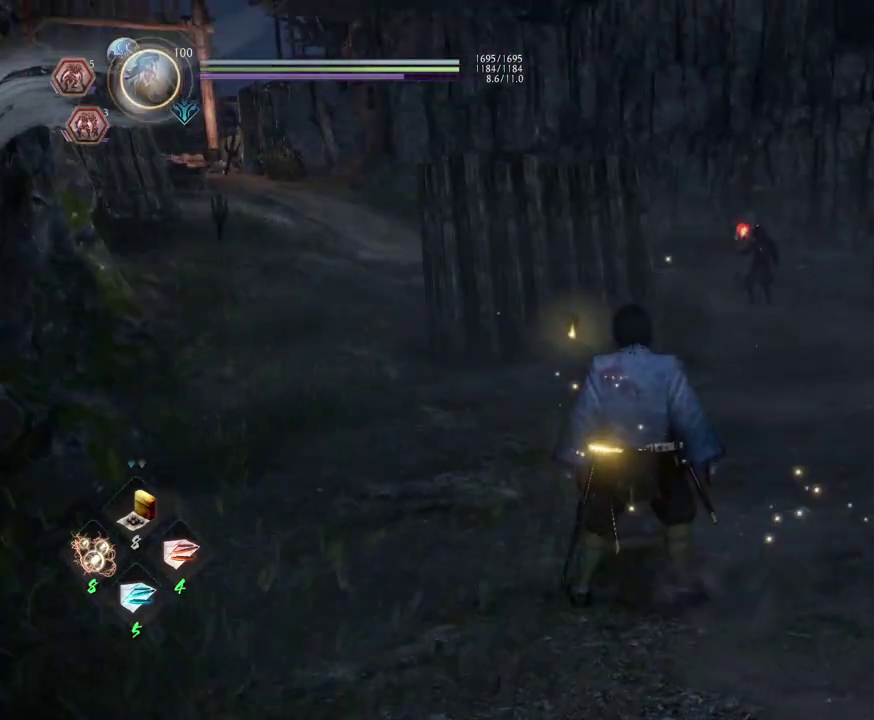
{"dt_ms": 600, "buttons": [], "left_stick": "center", "right_stick": "center", "events": [[133, "right_stick", "right"], [350, "right_stick", "center"]]}